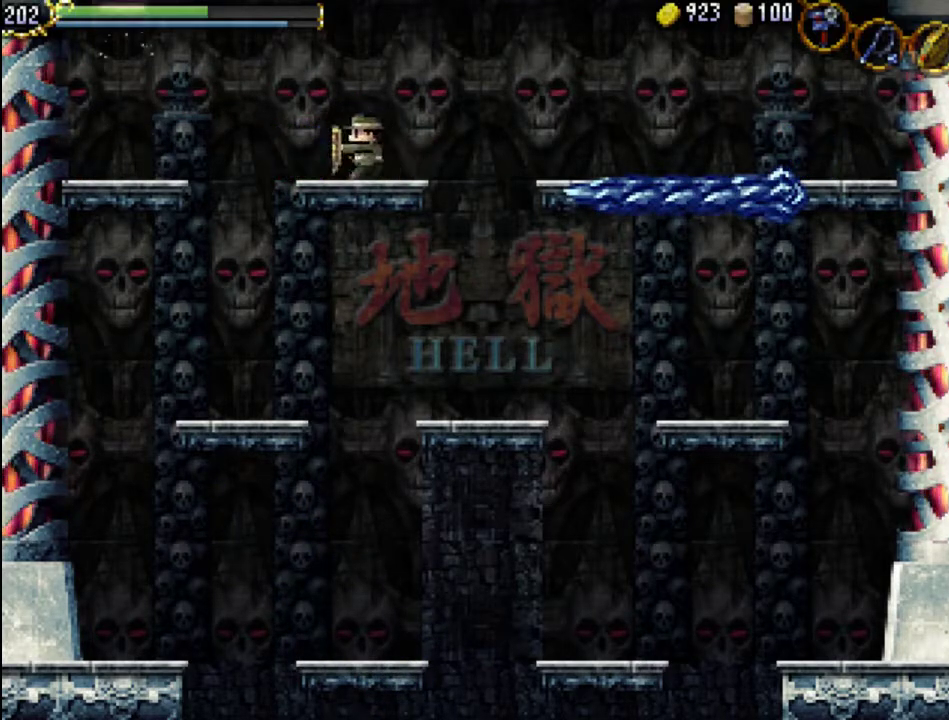
Gameplay with a controller (Xbox layout); each line is a JSON object with the inputs held at the frame after it. "events" lists button and stick changes between this image and that frame as [ms after this image, input, new state], when the widget could be followed in between. Not read: L3 R3 left_stick right_stick.
{"buttons": ["DPAD_LEFT"], "events": [[133, "A", "down"], [267, "A", "up"]]}
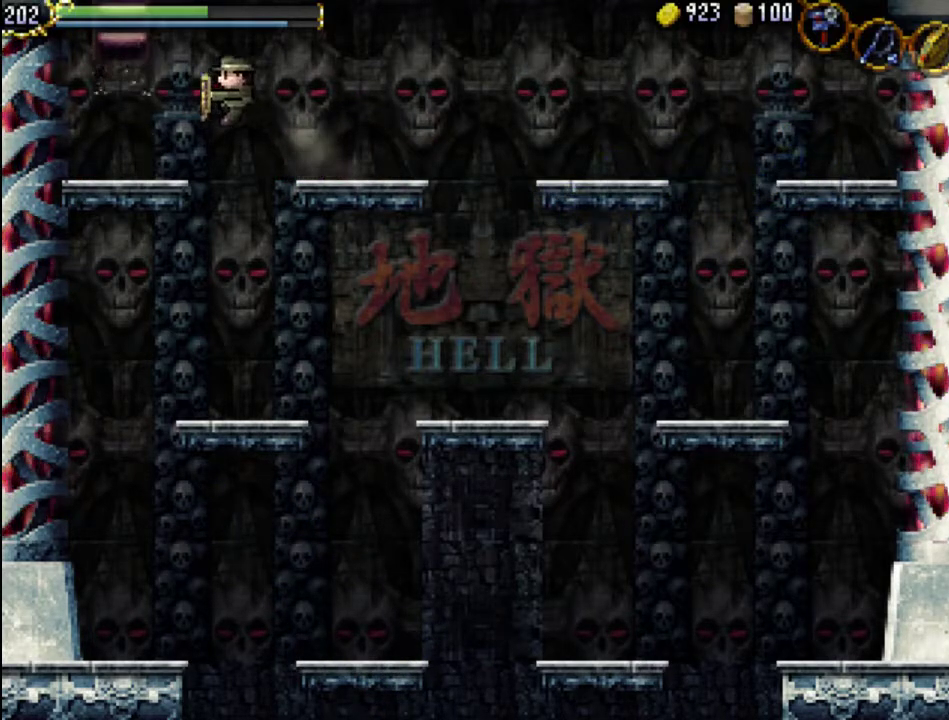
{"buttons": ["DPAD_LEFT"], "events": []}
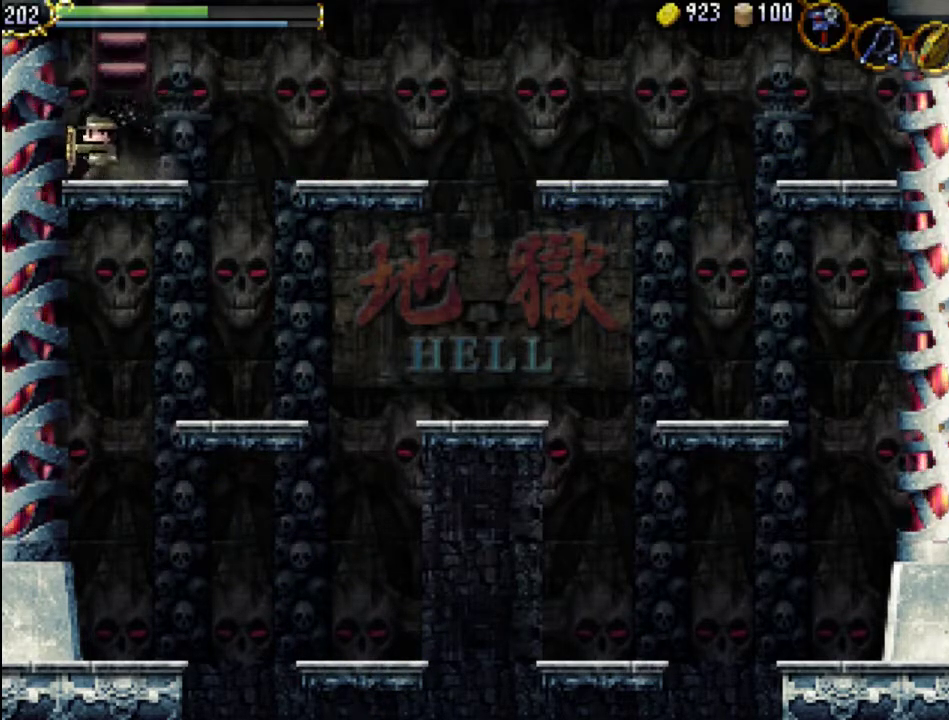
{"buttons": [], "events": [[200, "DPAD_LEFT", "up"], [300, "DPAD_RIGHT", "down"], [400, "DPAD_RIGHT", "up"]]}
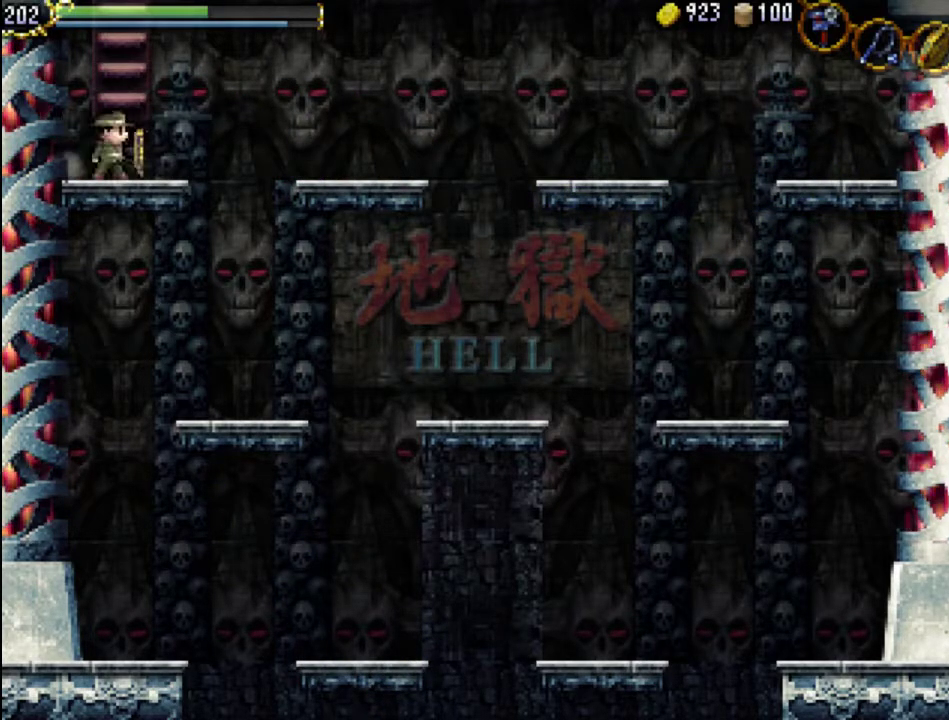
{"buttons": ["DPAD_UP"], "events": [[167, "DPAD_UP", "down"], [233, "DPAD_UP", "up"], [400, "DPAD_UP", "down"]]}
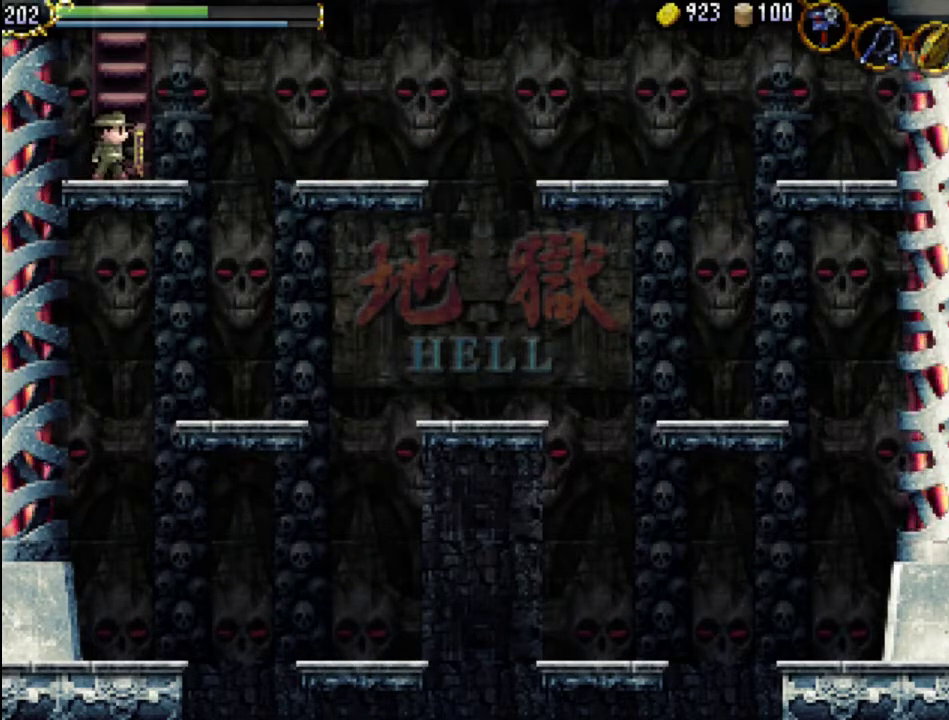
{"buttons": ["DPAD_UP"], "events": []}
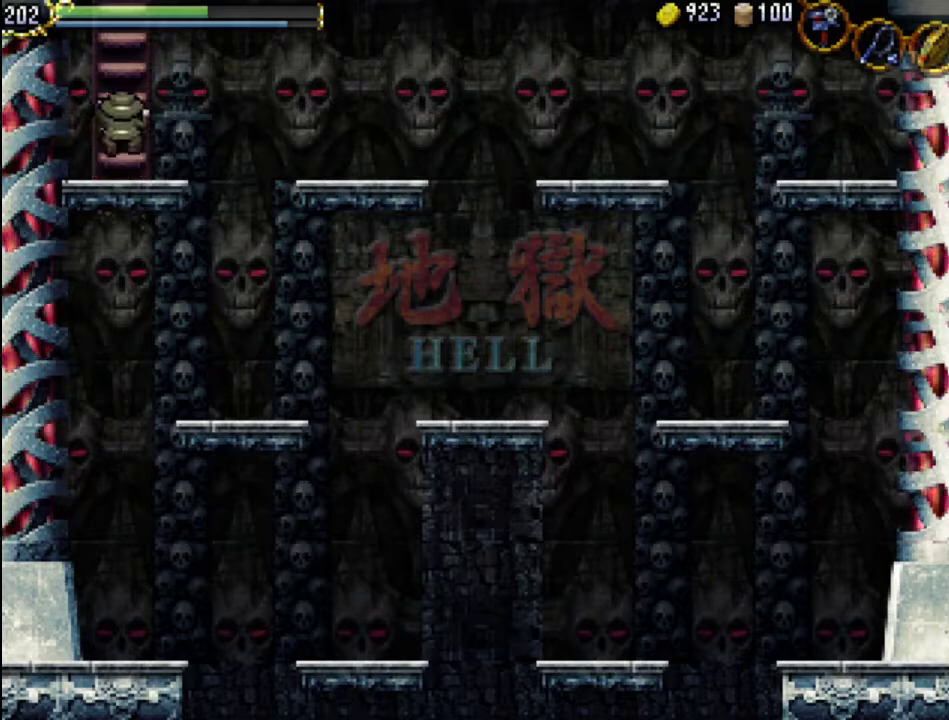
{"buttons": ["DPAD_UP"], "events": []}
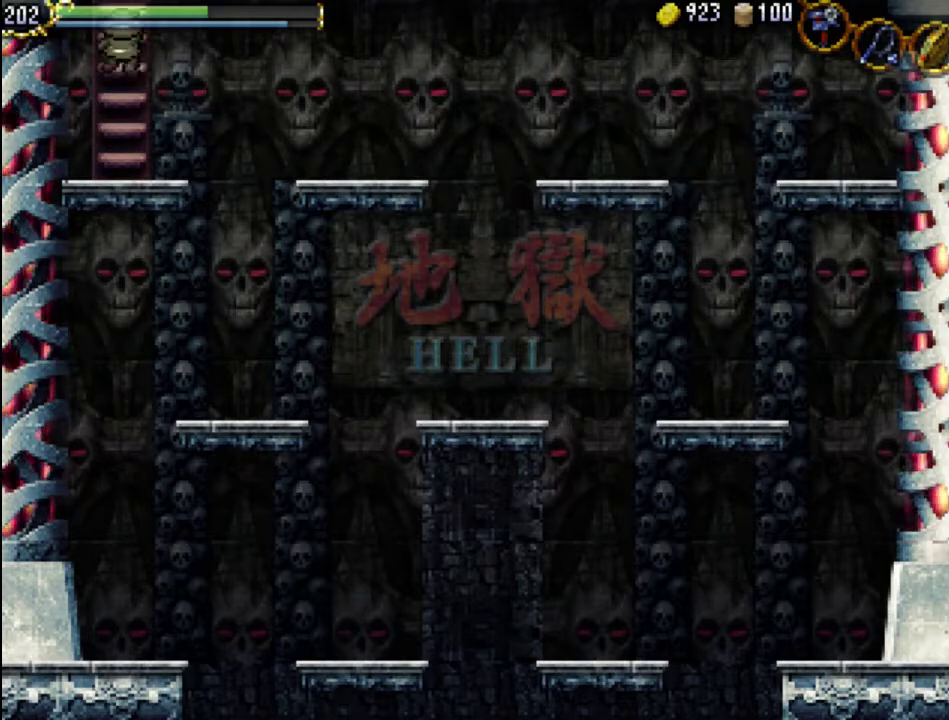
{"buttons": ["DPAD_UP"], "events": []}
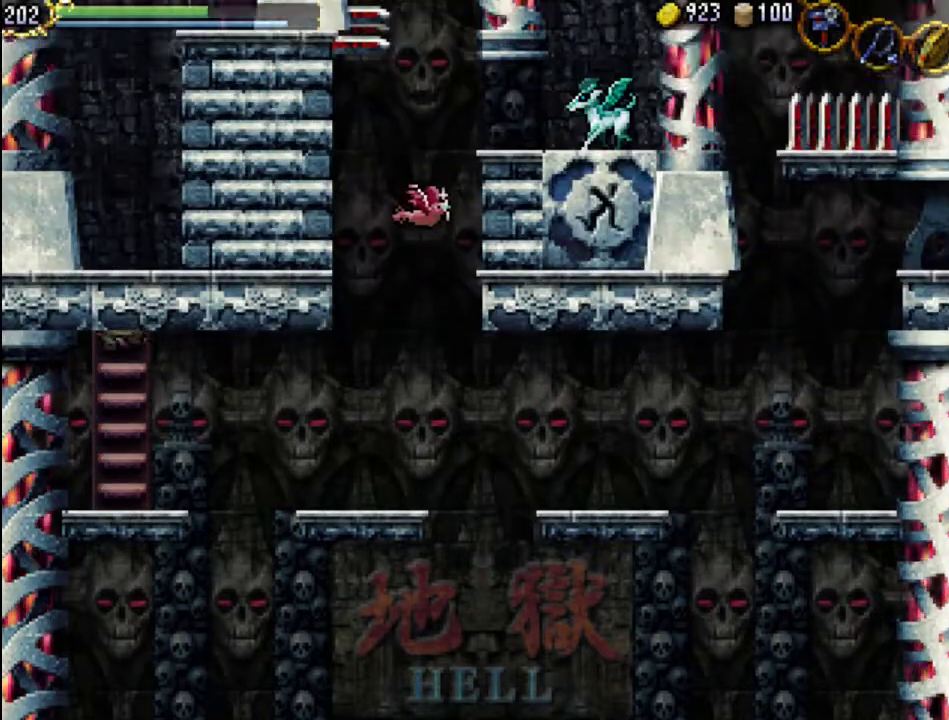
{"buttons": ["DPAD_UP", "DPAD_LEFT"], "events": [[433, "DPAD_LEFT", "down"]]}
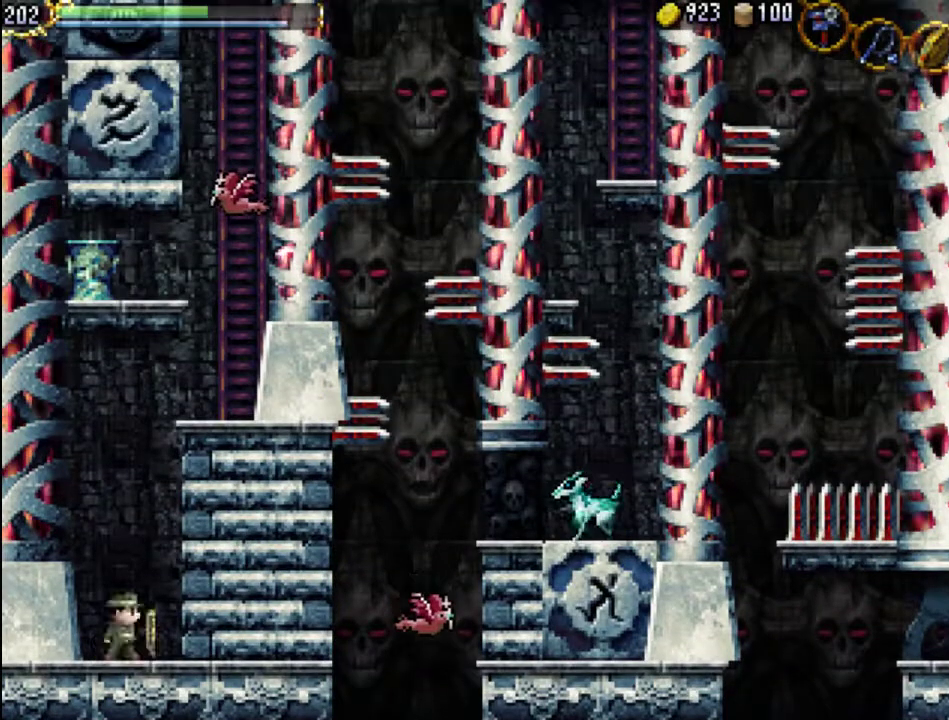
{"buttons": [], "events": [[233, "DPAD_LEFT", "up"], [233, "DPAD_UP", "up"], [367, "DPAD_RIGHT", "down"], [400, "DPAD_RIGHT", "up"]]}
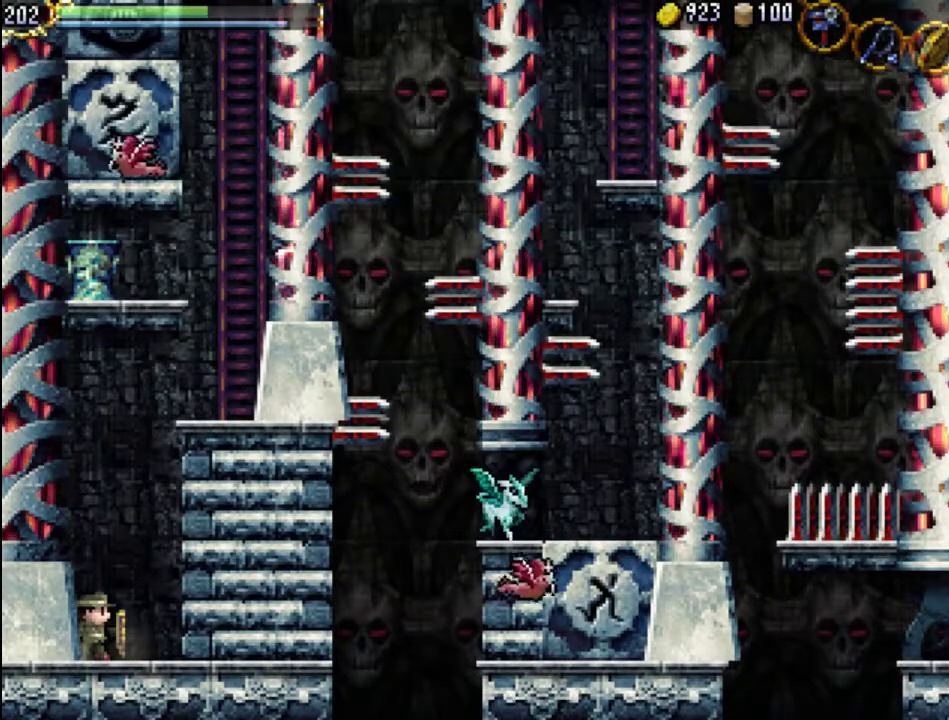
{"buttons": [], "events": []}
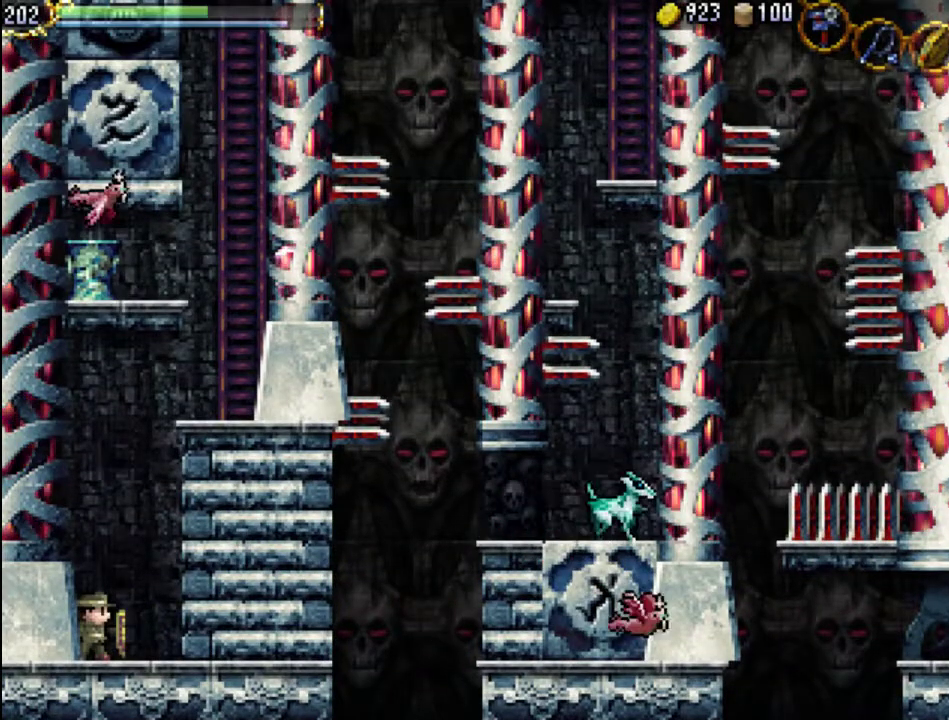
{"buttons": [], "events": []}
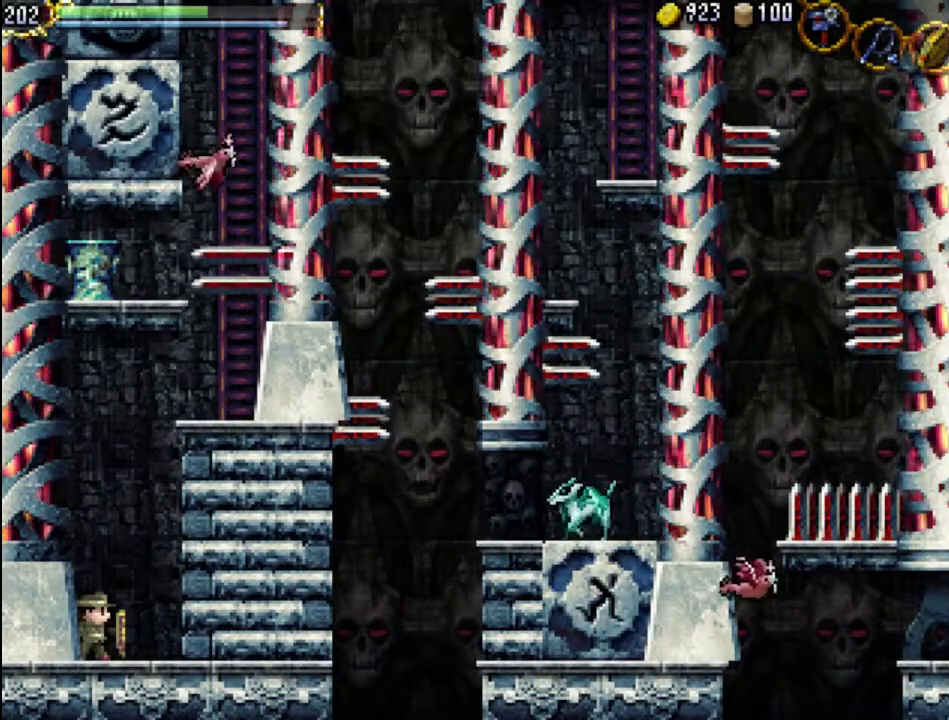
{"buttons": [], "events": []}
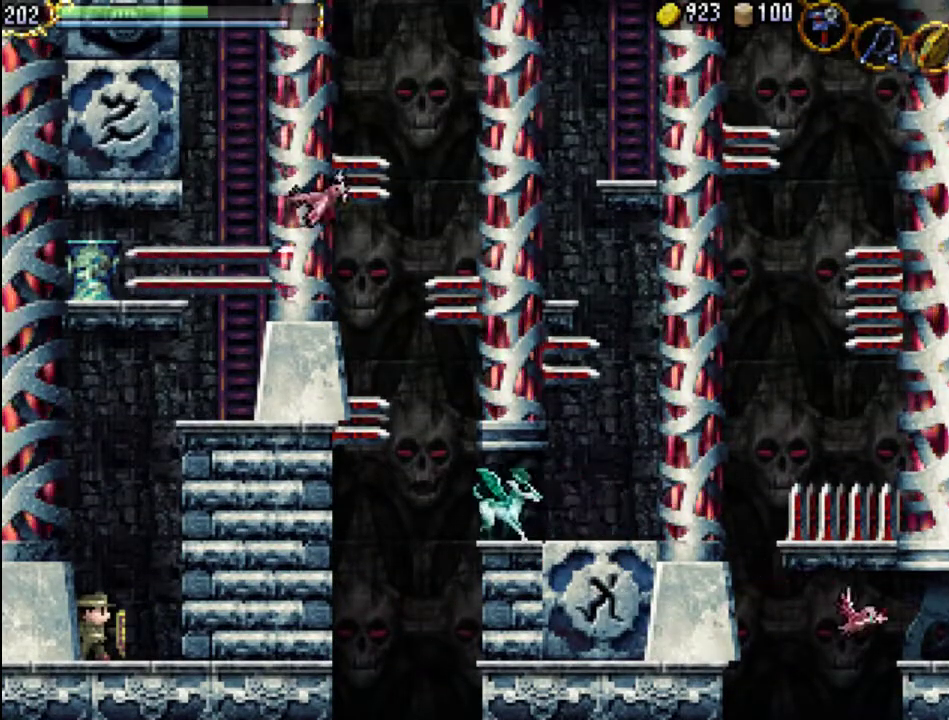
{"buttons": [], "events": []}
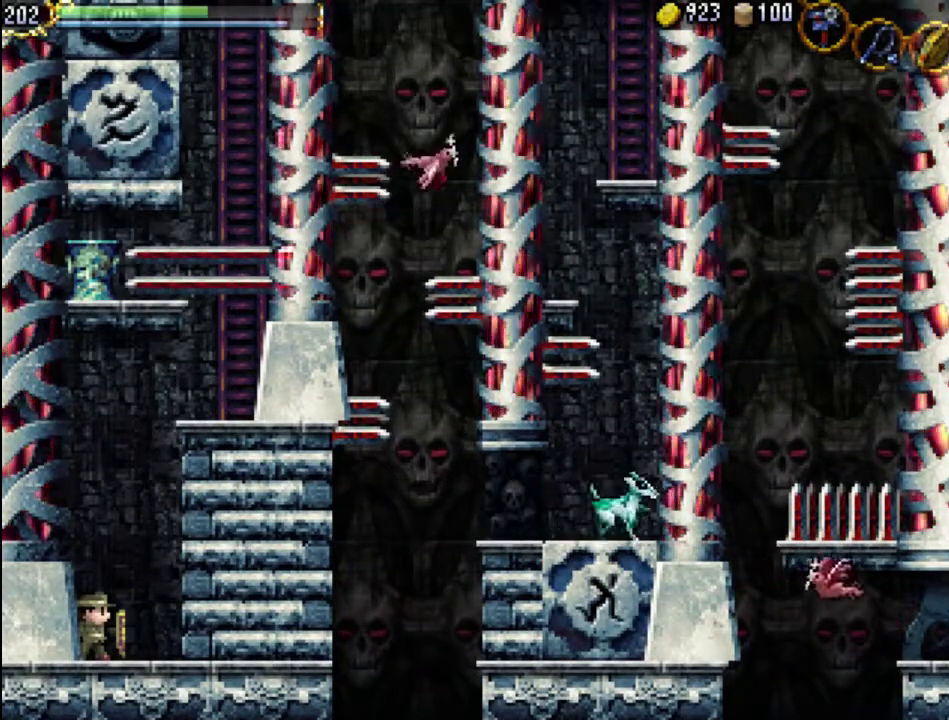
{"buttons": [], "events": []}
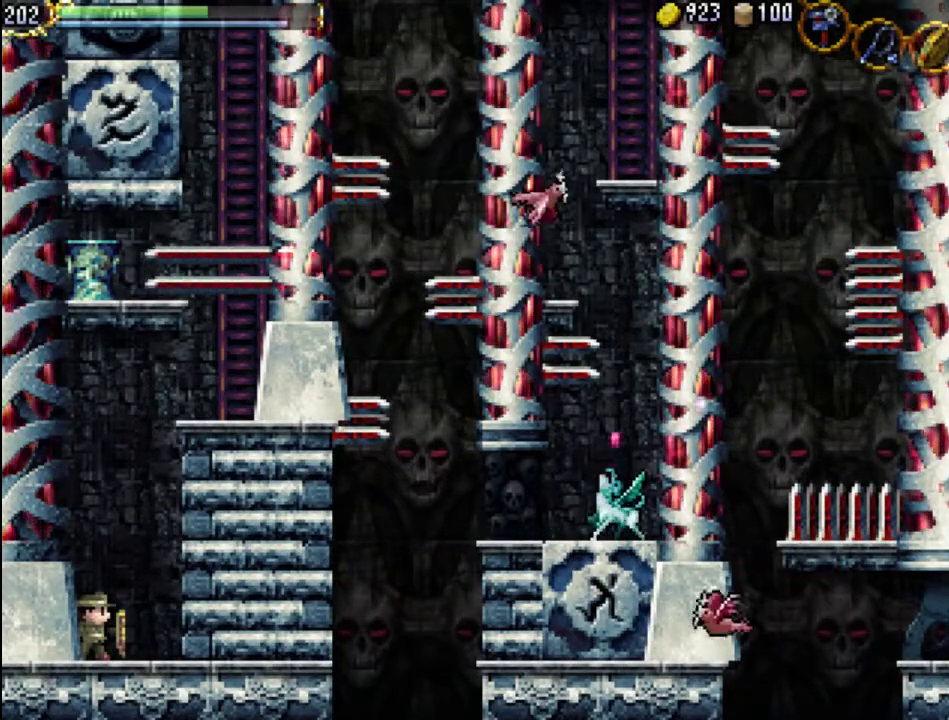
{"buttons": [], "events": []}
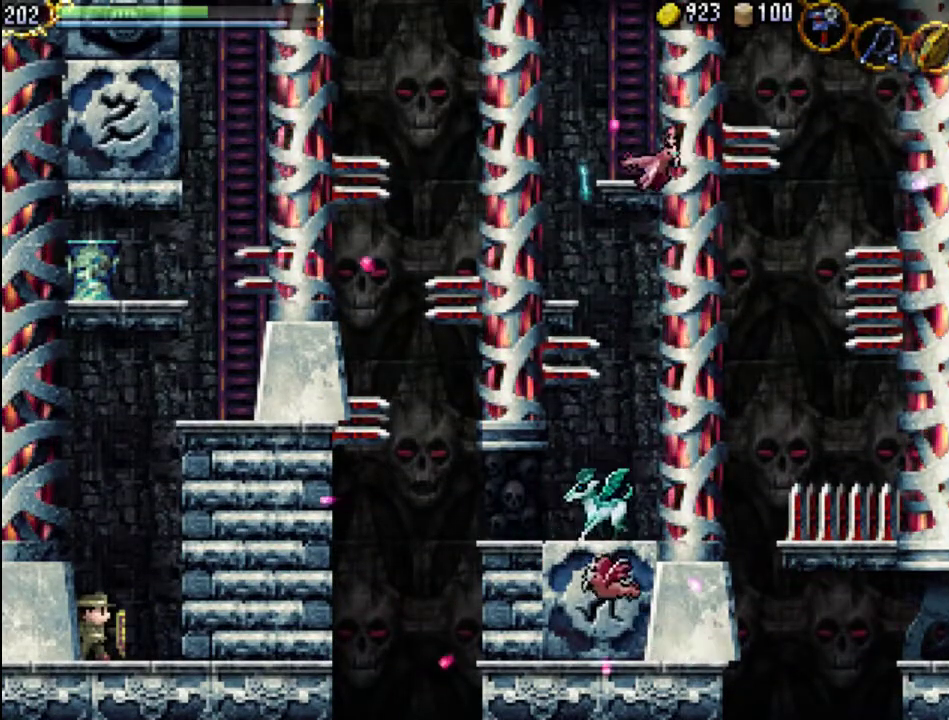
{"buttons": [], "events": []}
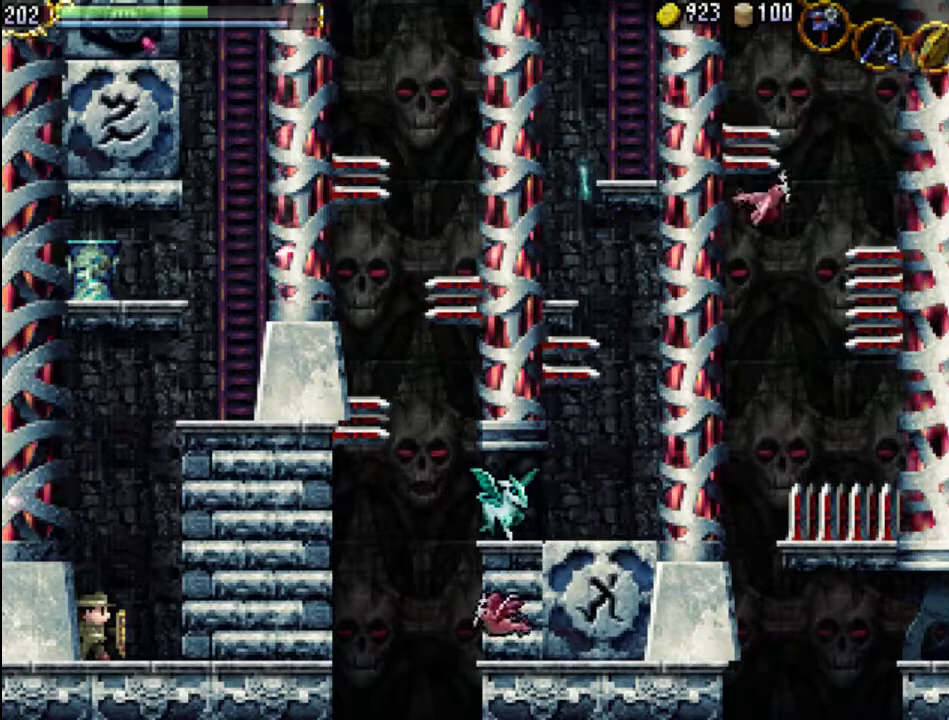
{"buttons": [], "events": []}
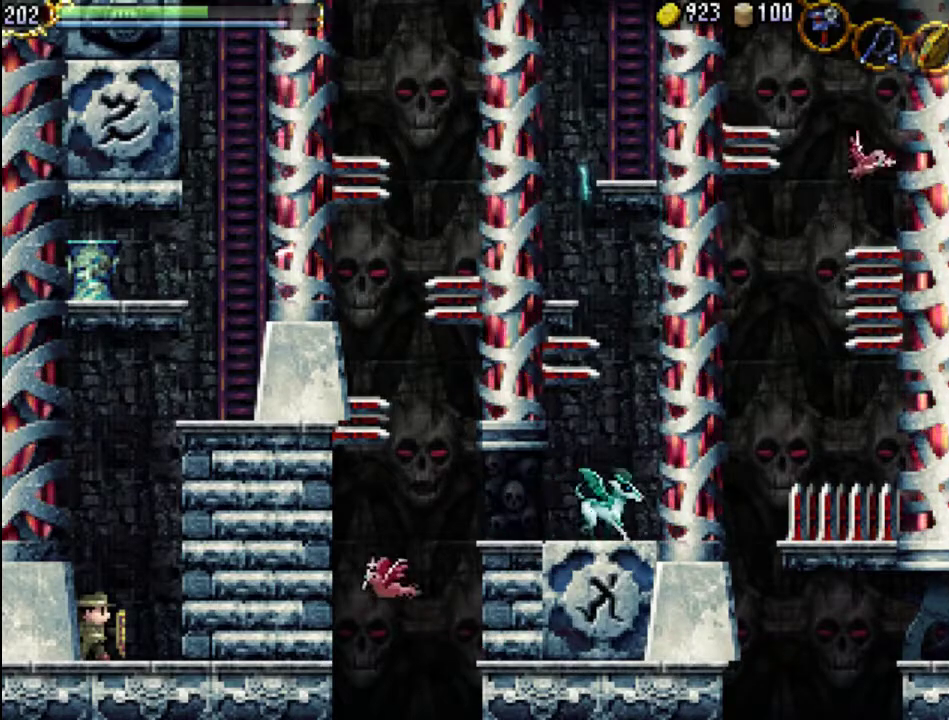
{"buttons": [], "events": []}
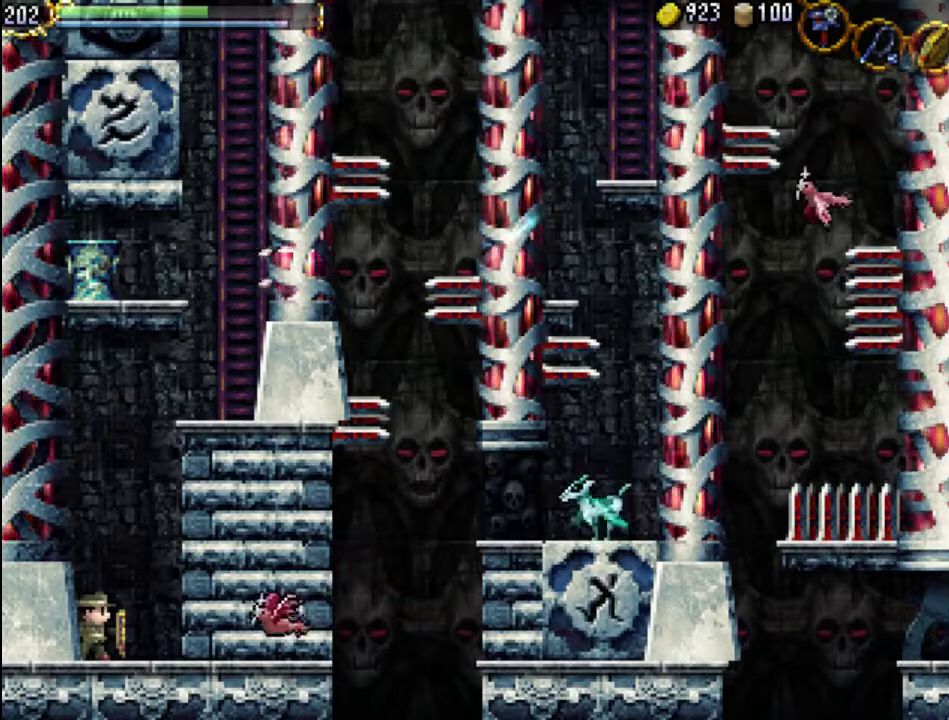
{"buttons": ["X"], "events": [[300, "X", "down"], [400, "X", "up"], [467, "X", "down"]]}
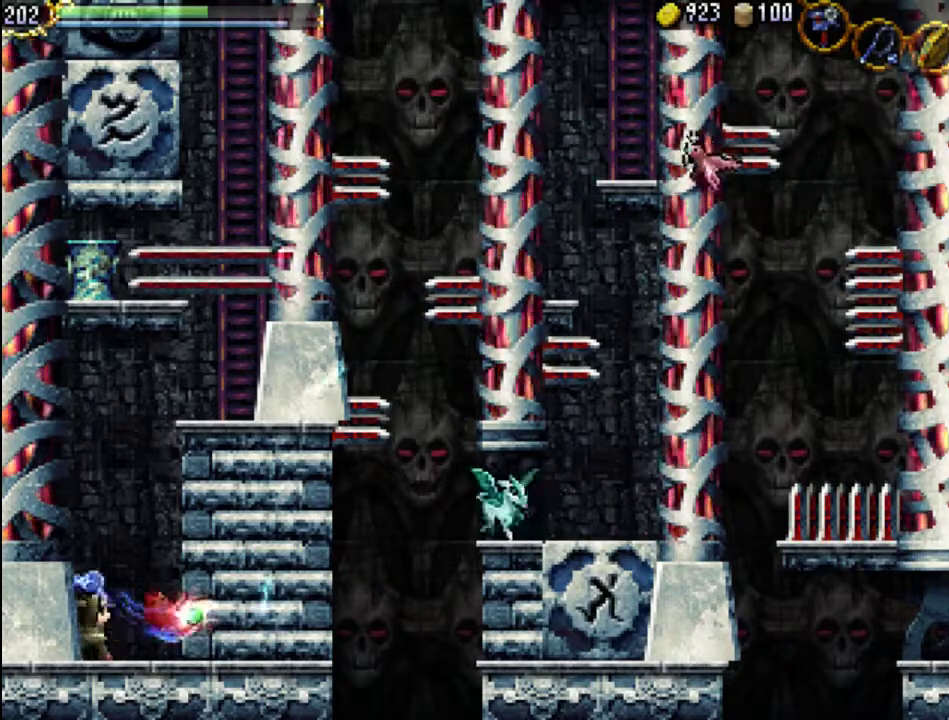
{"buttons": ["DPAD_RIGHT"], "events": [[100, "X", "up"], [233, "DPAD_RIGHT", "down"]]}
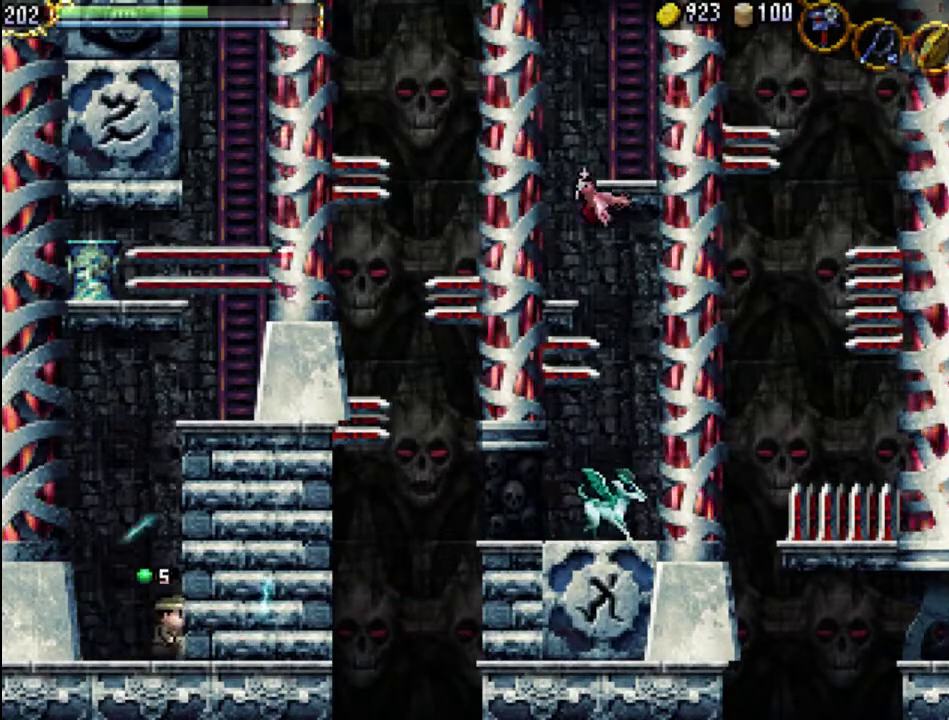
{"buttons": ["A"], "events": [[33, "A", "down"], [100, "DPAD_RIGHT", "up"]]}
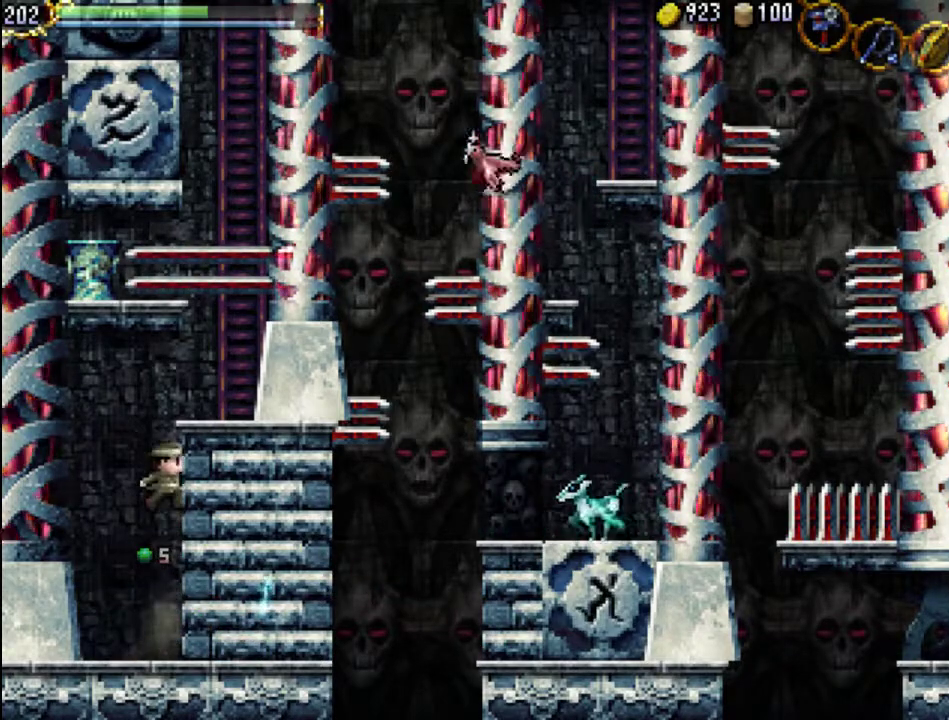
{"buttons": ["A", "DPAD_RIGHT"], "events": [[33, "A", "up"], [133, "A", "down"], [467, "DPAD_RIGHT", "down"]]}
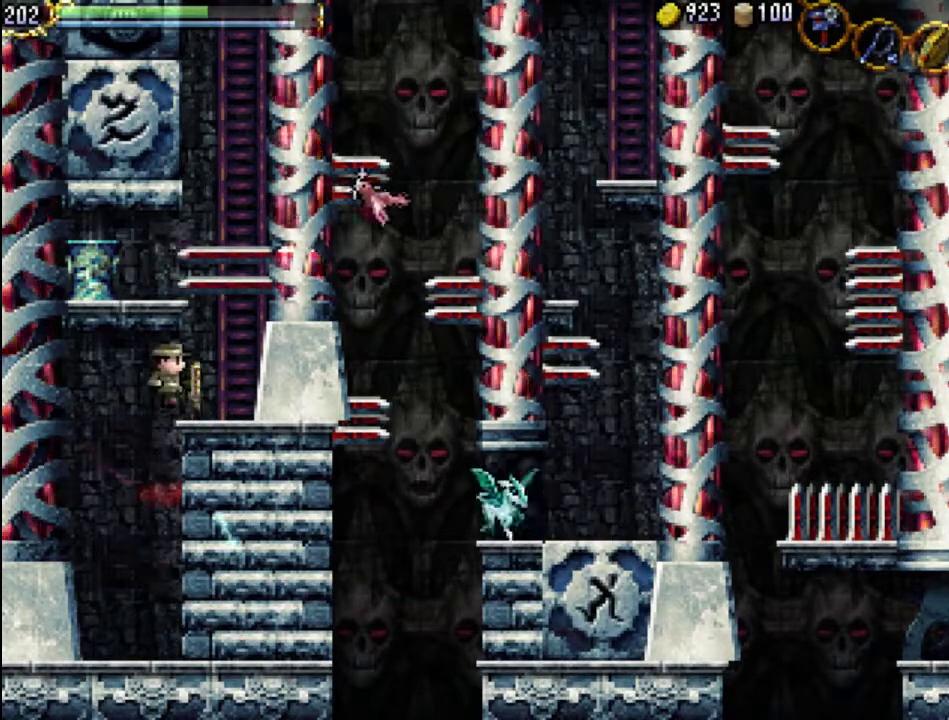
{"buttons": ["A"], "events": [[67, "A", "up"], [300, "DPAD_RIGHT", "up"], [367, "A", "down"]]}
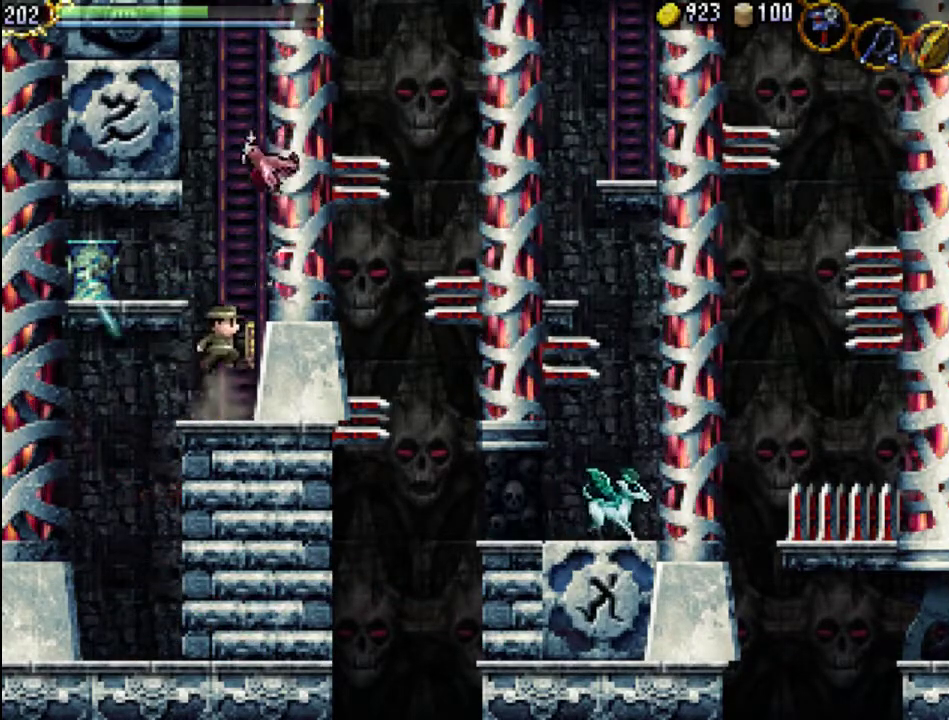
{"buttons": ["A", "X"], "events": [[333, "X", "down"]]}
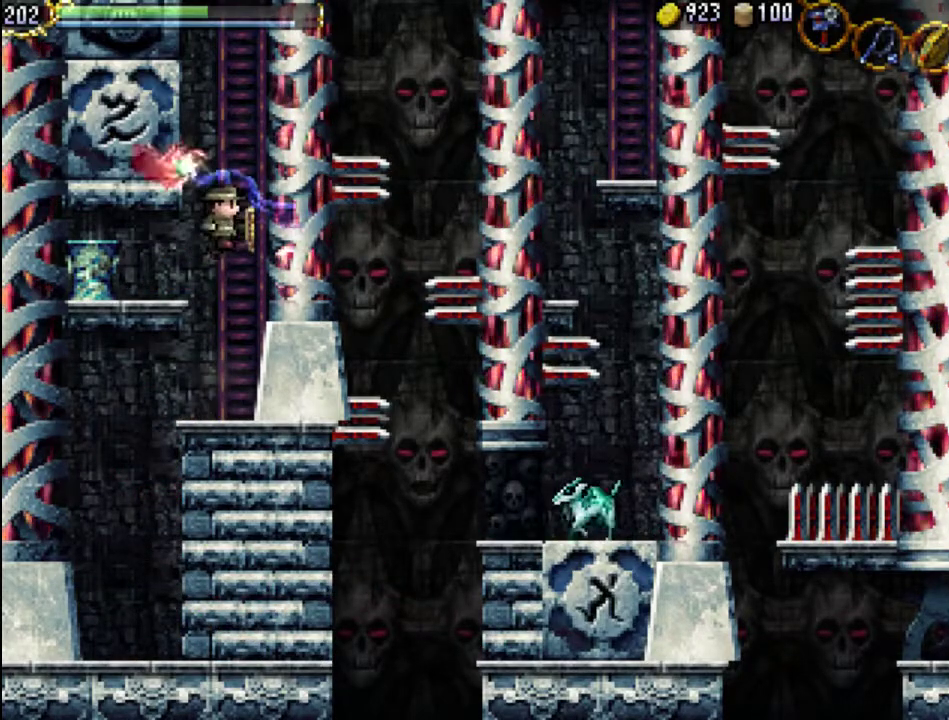
{"buttons": [], "events": [[33, "A", "up"], [33, "X", "up"]]}
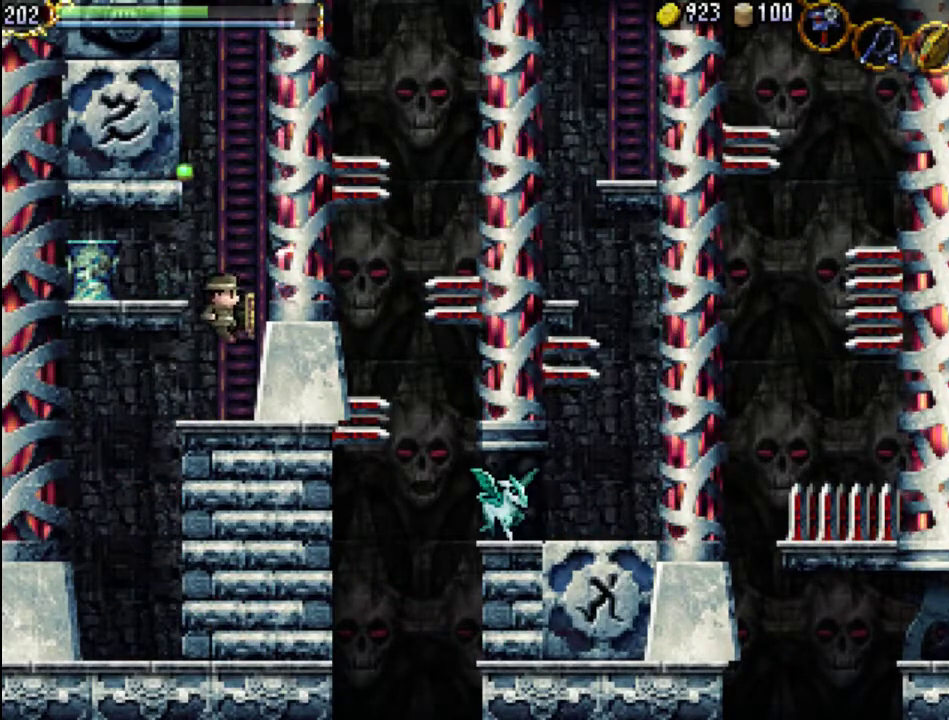
{"buttons": ["DPAD_RIGHT"], "events": [[467, "DPAD_RIGHT", "down"]]}
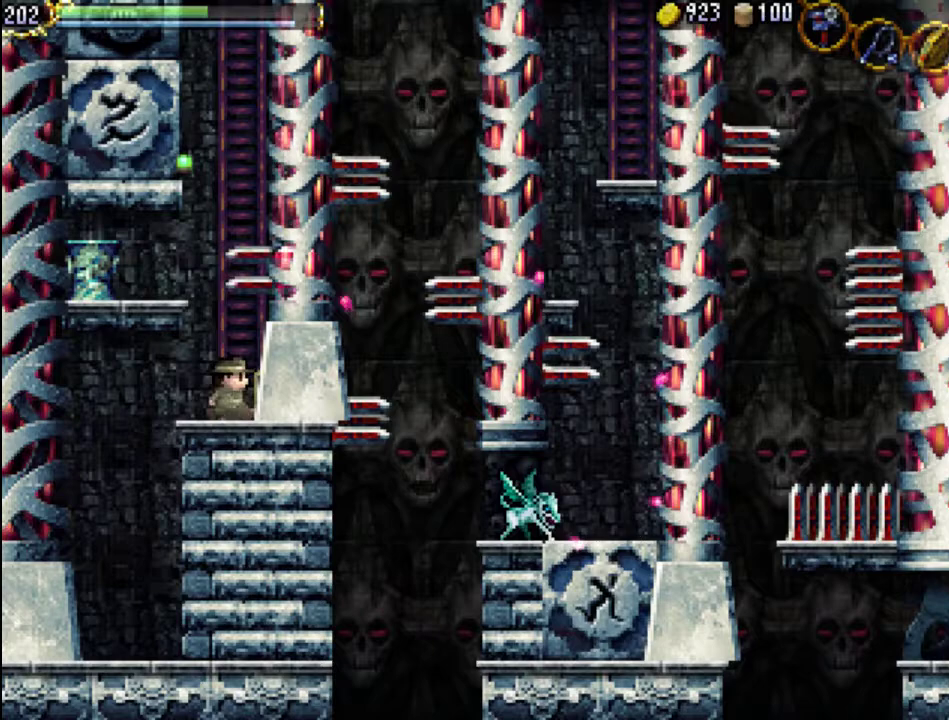
{"buttons": [], "events": [[100, "DPAD_RIGHT", "up"], [133, "DPAD_UP", "down"], [467, "DPAD_UP", "up"]]}
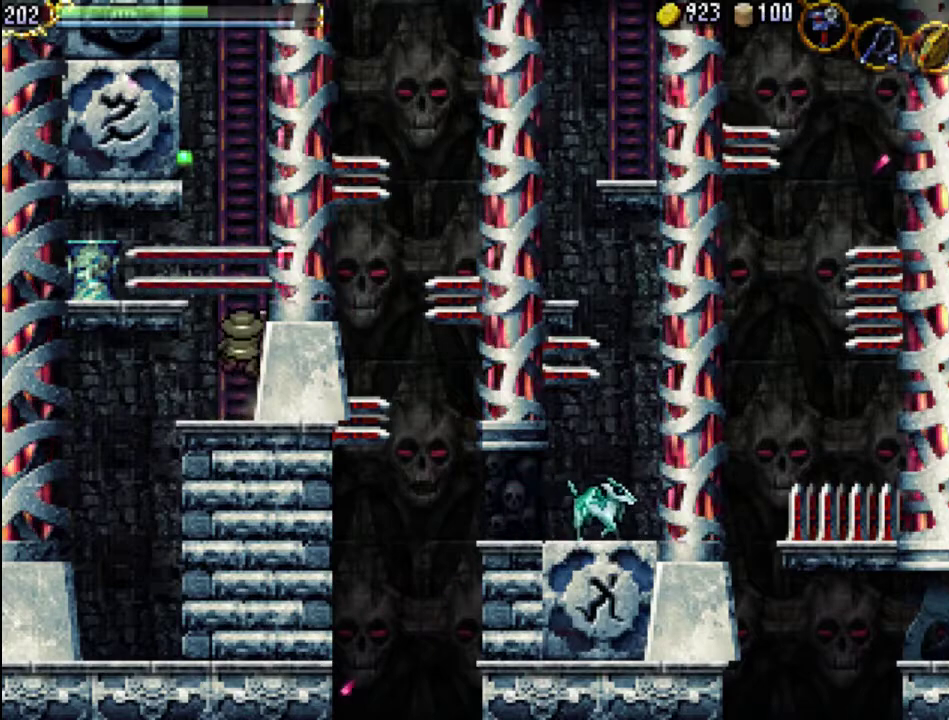
{"buttons": [], "events": []}
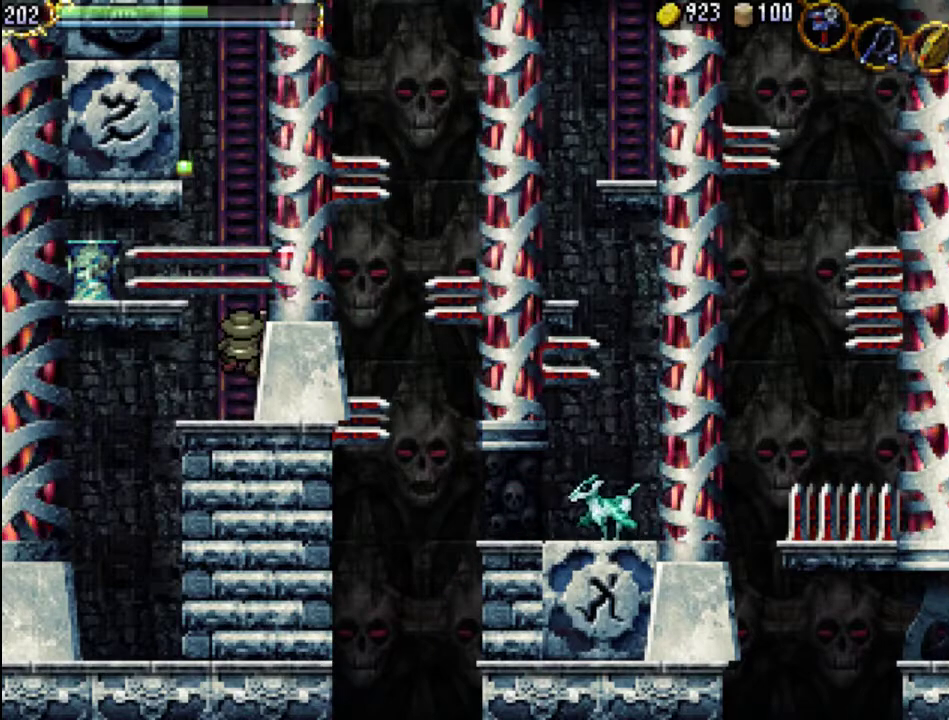
{"buttons": [], "events": []}
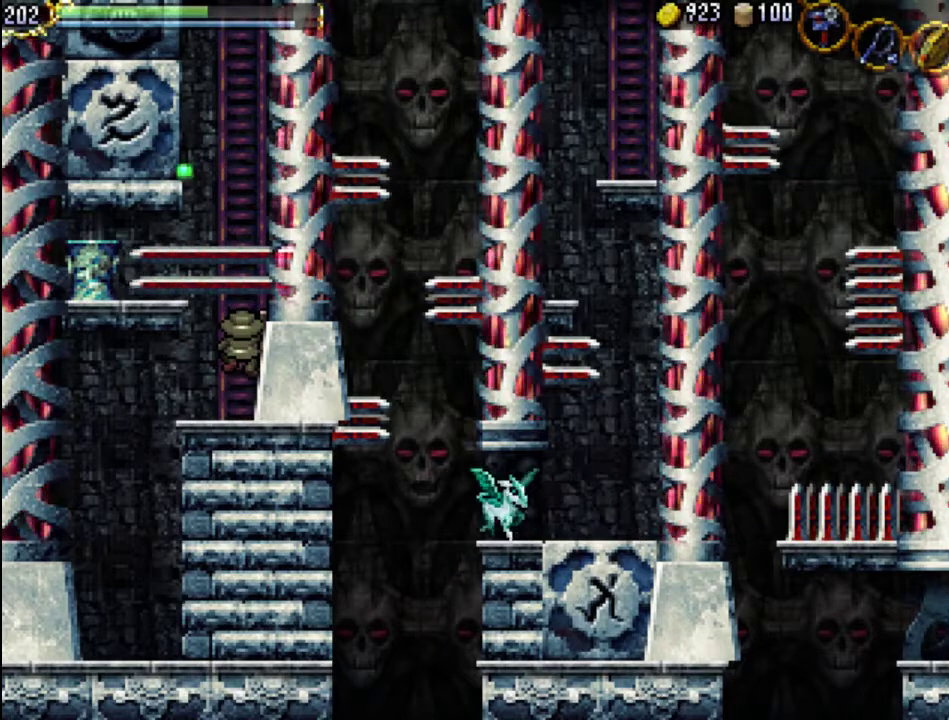
{"buttons": [], "events": []}